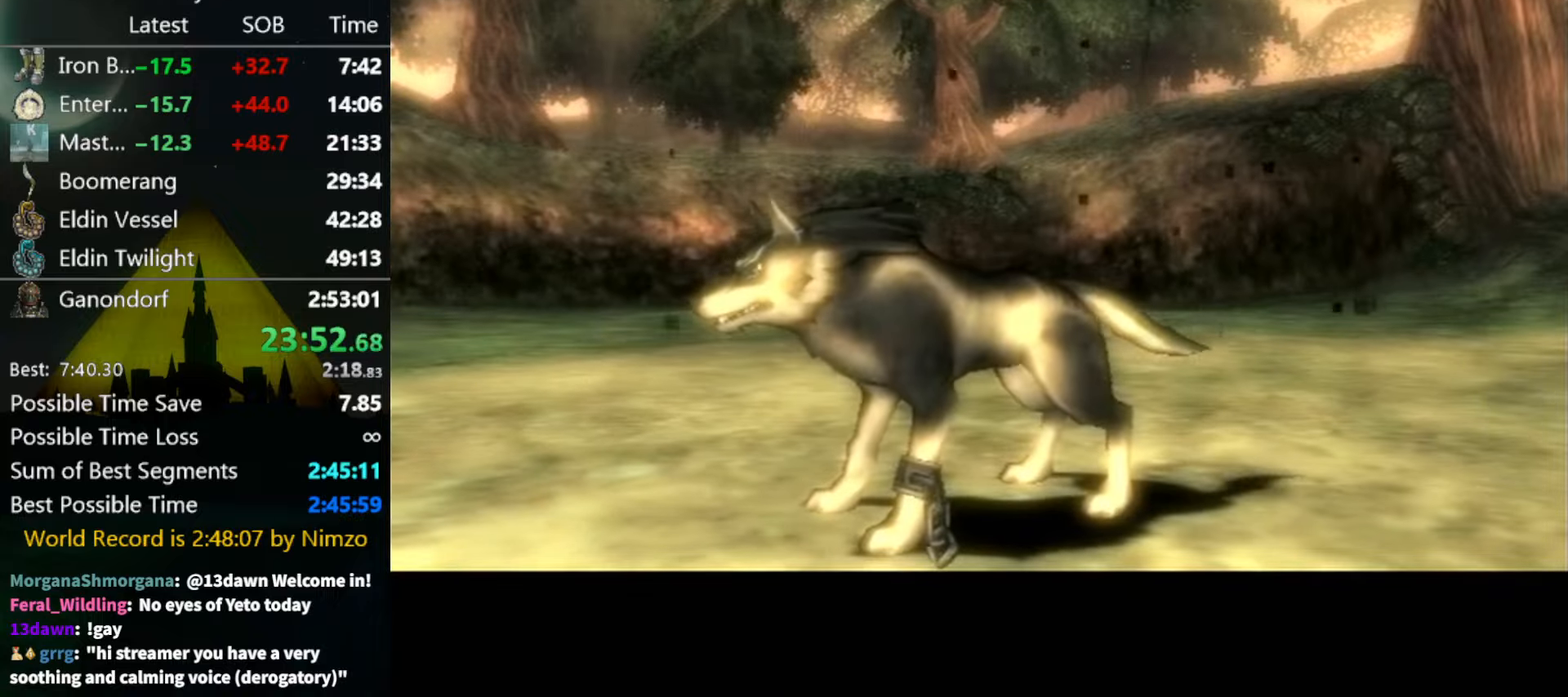
Gameplay with a controller (Nintendo layout); each line is a JSON object with the inputs held at the frame after it. "events" lists button and stick changes between this image and that frame as [ms after this image, input, new state], when the widget could be followed in between. Not read: L3 R3.
{"buttons": [], "left_stick": "up", "right_stick": "center", "events": [[300, "left_stick", "up"]]}
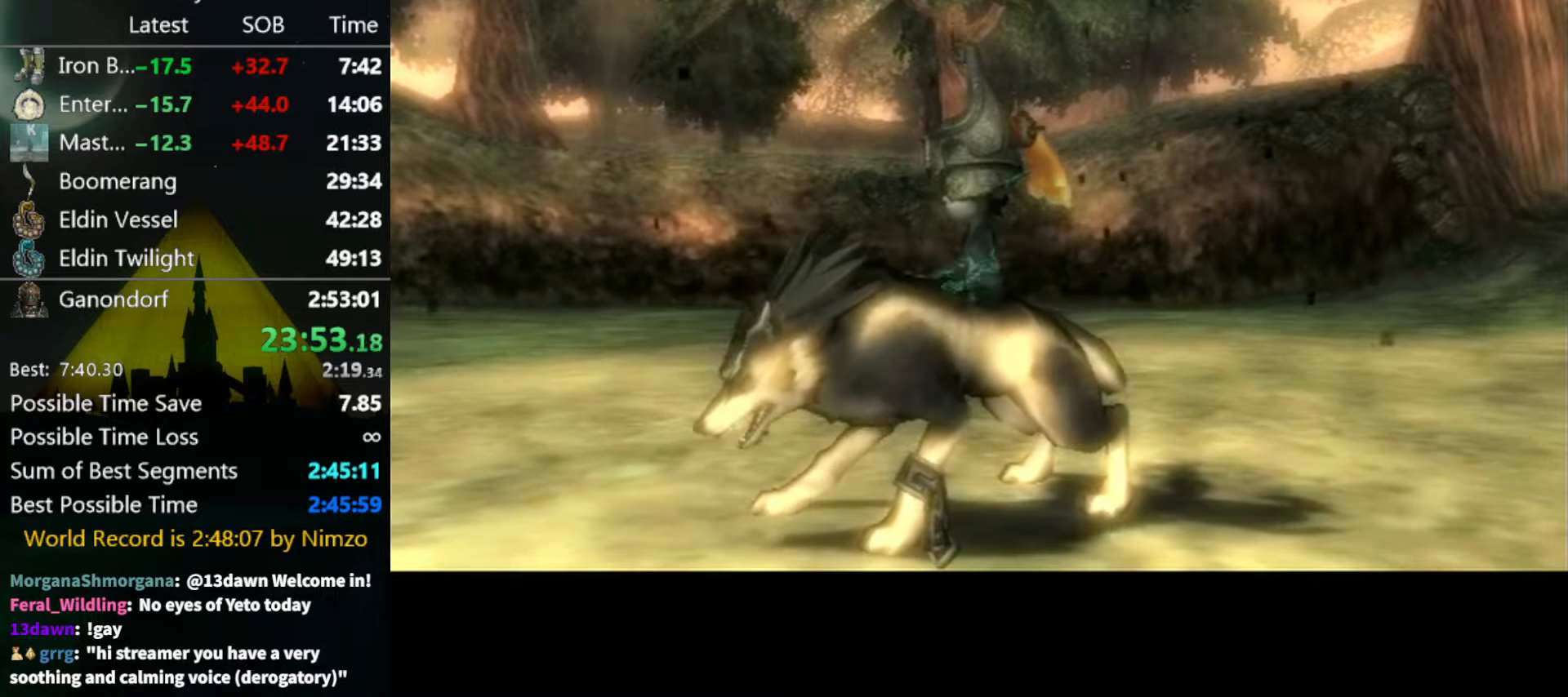
{"buttons": [], "left_stick": "up", "right_stick": "center", "events": []}
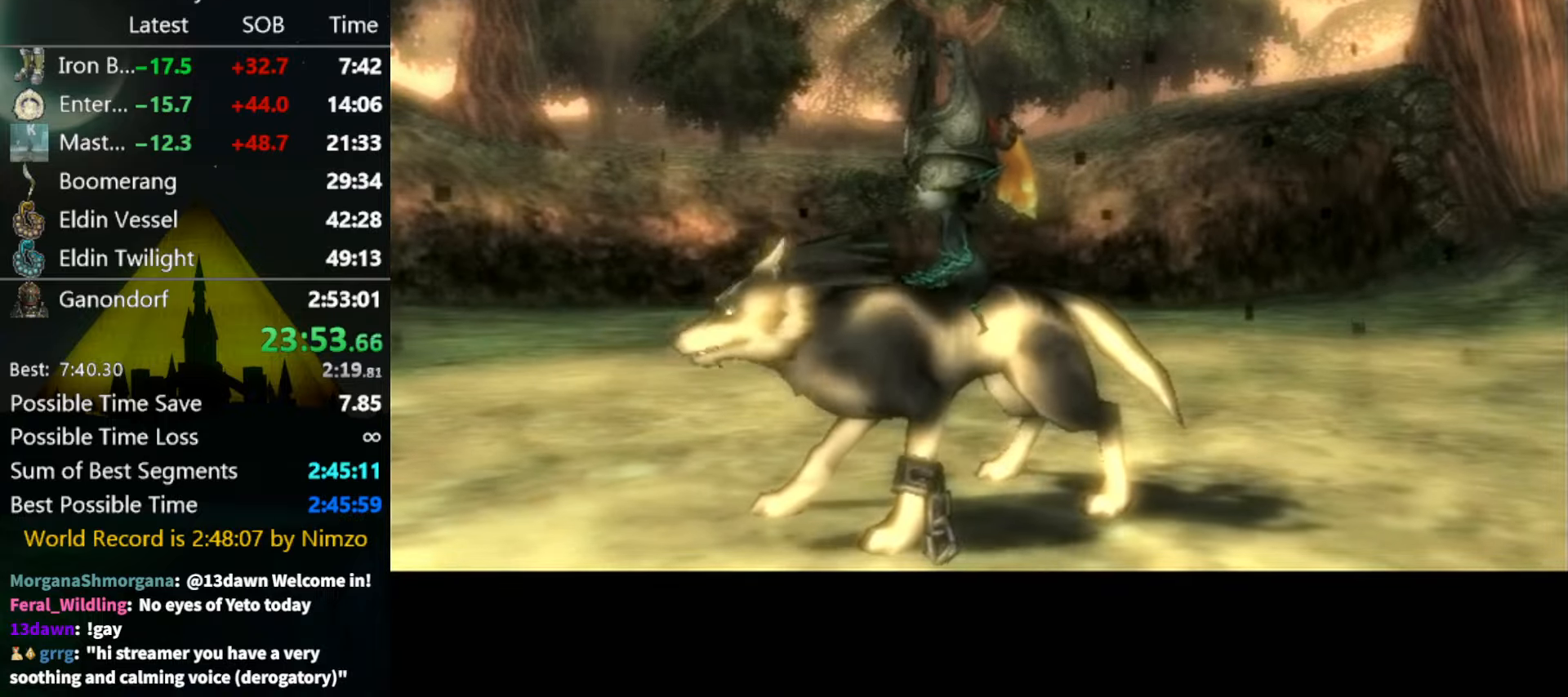
{"buttons": [], "left_stick": "up", "right_stick": "center", "events": [[100, "A", "down"], [167, "A", "up"], [267, "A", "down"], [300, "A", "up"], [367, "A", "down"], [434, "A", "up"]]}
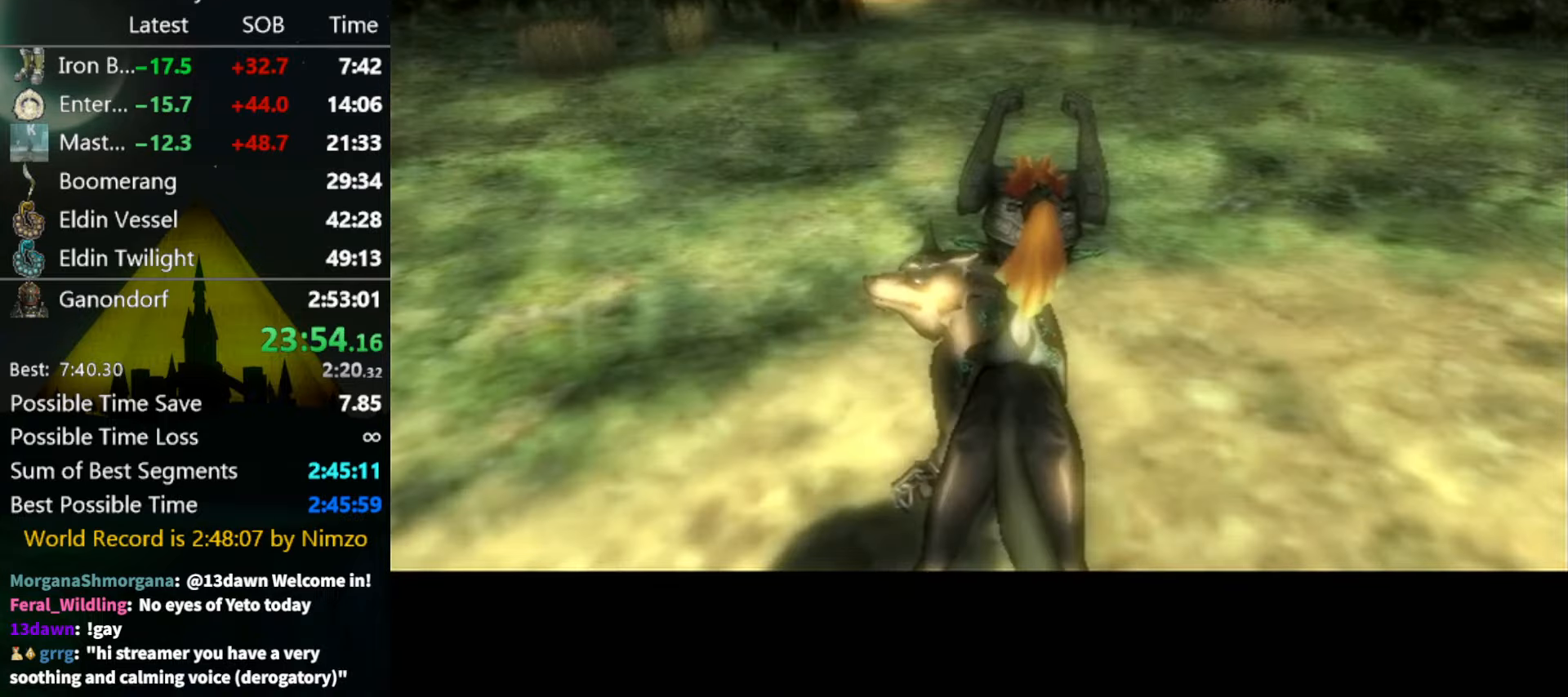
{"buttons": [], "left_stick": "up", "right_stick": "center", "events": [[34, "A", "down"], [67, "A", "up"], [167, "A", "down"], [200, "A", "up"], [267, "A", "down"], [334, "A", "up"], [400, "A", "down"], [467, "A", "up"]]}
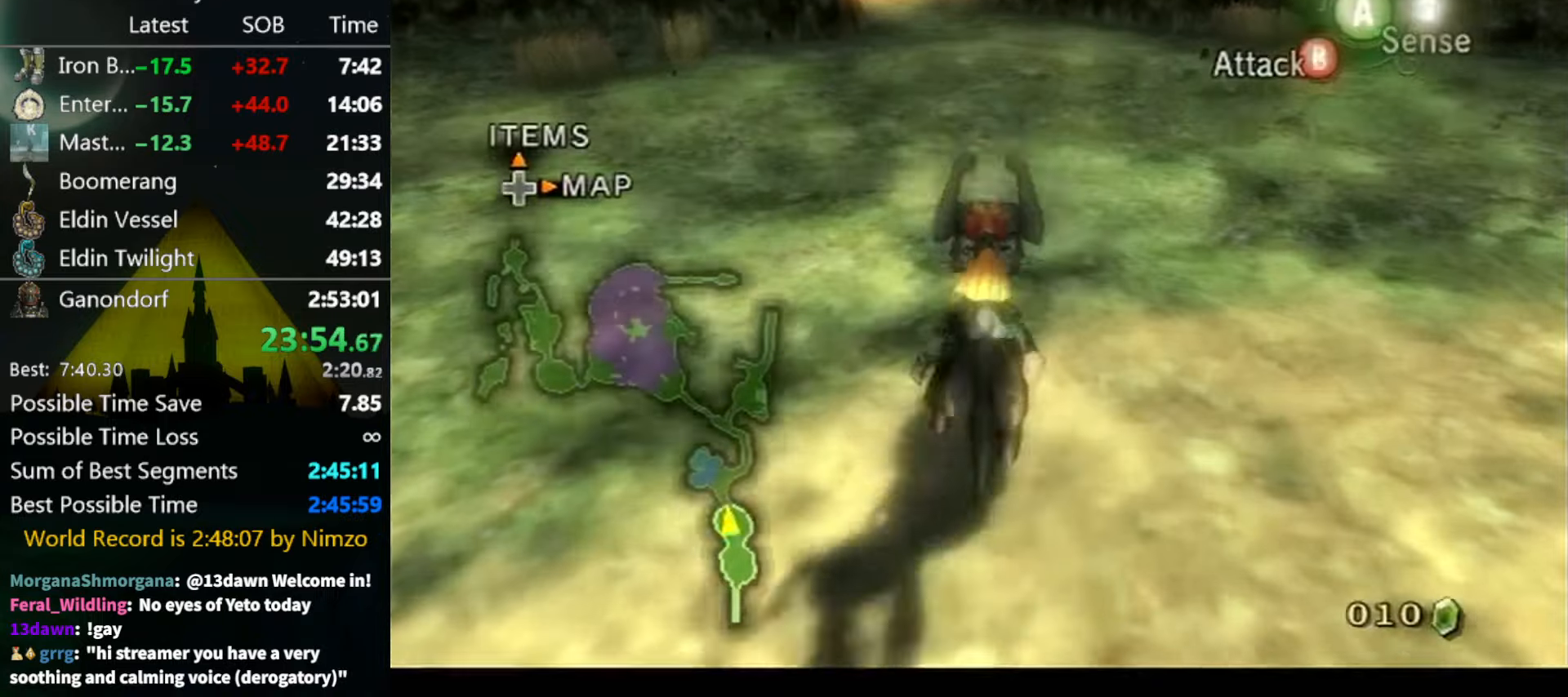
{"buttons": [], "left_stick": "up", "right_stick": "center", "events": [[34, "A", "down"], [67, "A", "up"], [134, "A", "down"], [200, "A", "up"]]}
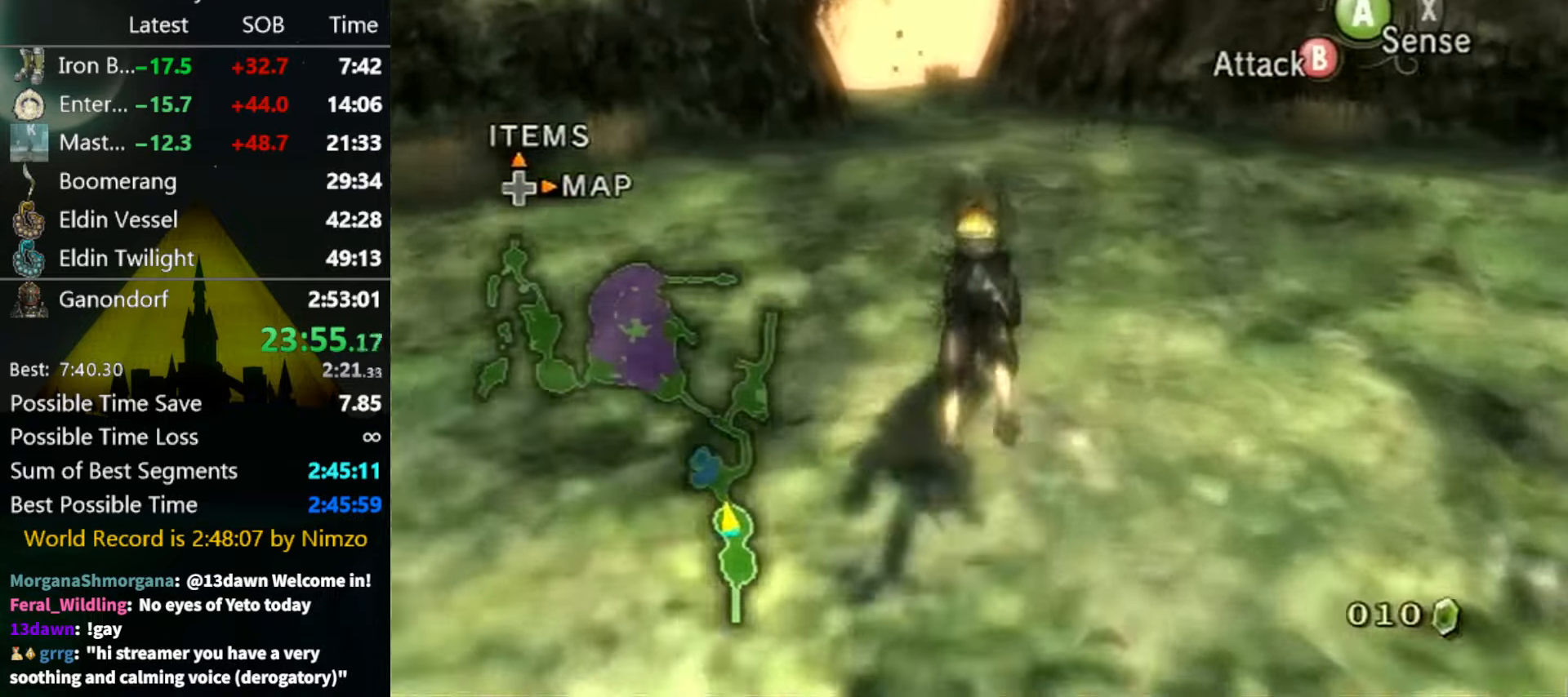
{"buttons": [], "left_stick": "up", "right_stick": "center", "events": [[367, "A", "down"], [467, "A", "up"]]}
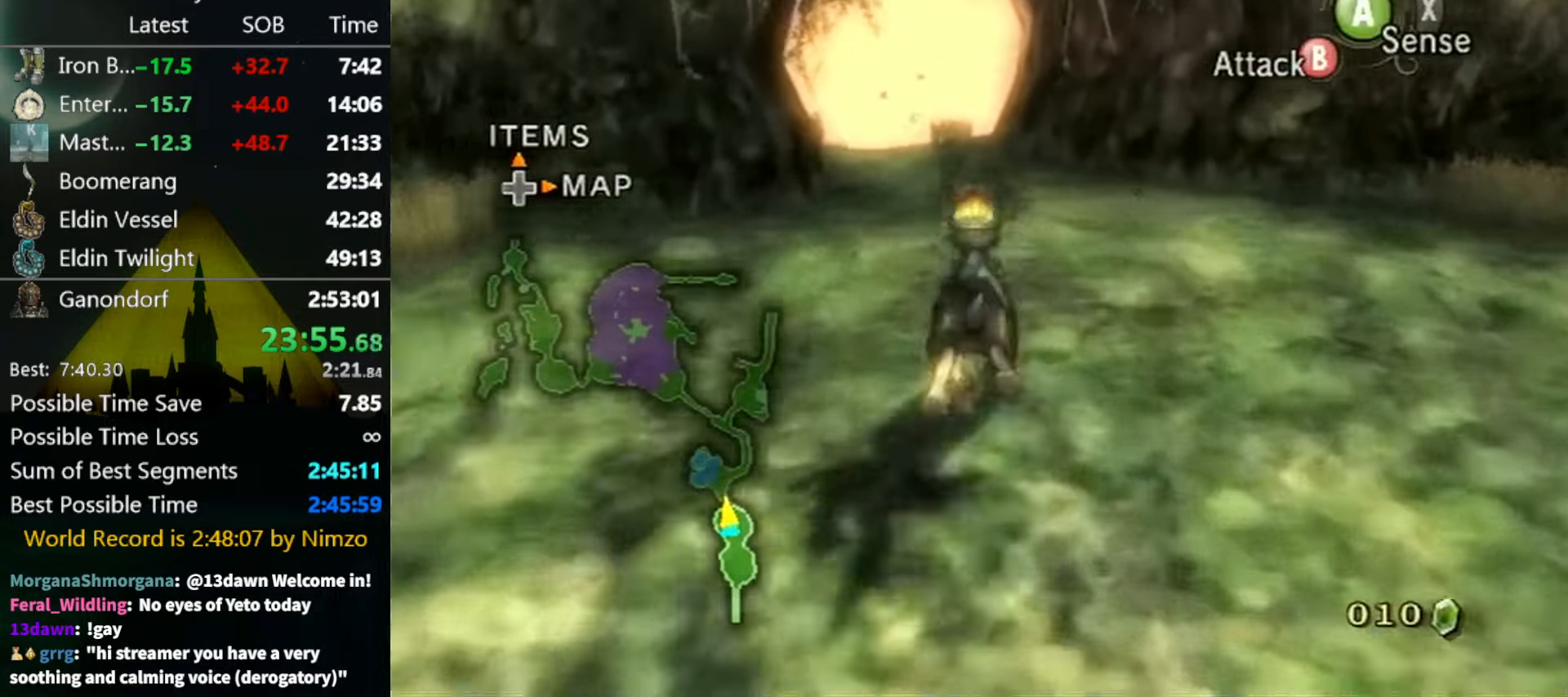
{"buttons": ["A"], "left_stick": "up", "right_stick": "center", "events": [[67, "A", "down"], [134, "A", "up"], [234, "A", "down"], [267, "A", "up"], [334, "A", "down"], [434, "A", "up"], [500, "A", "down"]]}
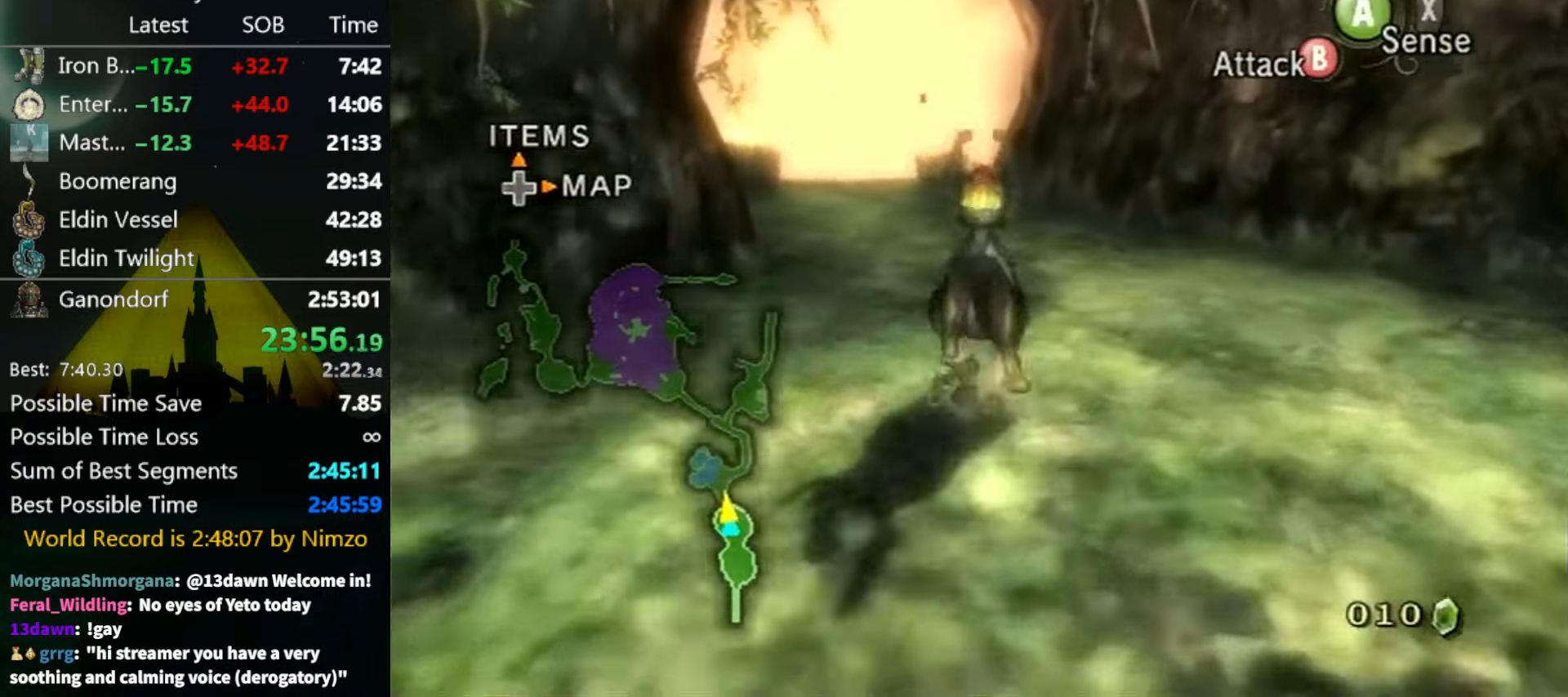
{"buttons": [], "left_stick": "up", "right_stick": "center", "events": [[67, "A", "up"], [167, "A", "down"], [200, "A", "up"], [267, "A", "down"], [334, "A", "up"], [434, "A", "down"], [500, "A", "up"]]}
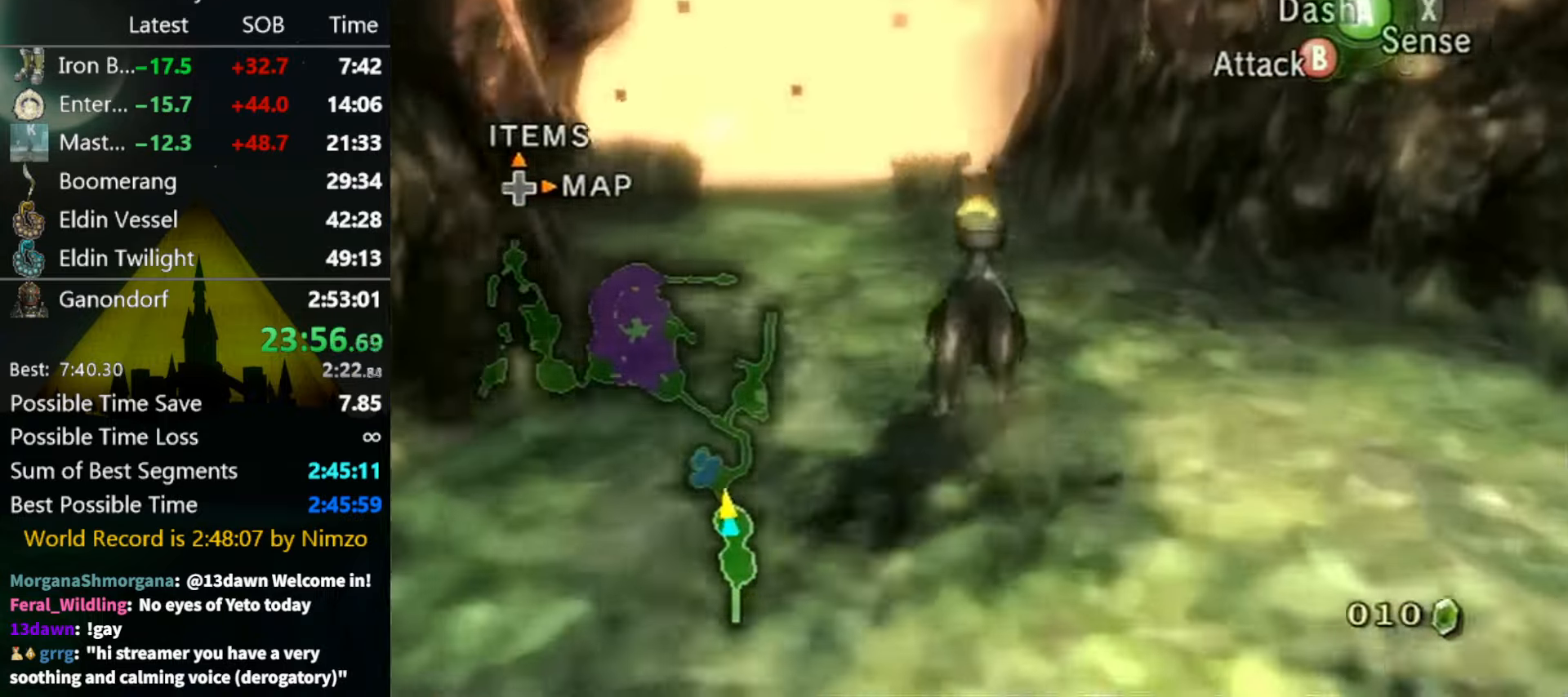
{"buttons": [], "left_stick": "up", "right_stick": "center", "events": [[100, "A", "down"], [167, "A", "up"], [234, "A", "down"], [267, "A", "up"], [400, "A", "down"], [434, "A", "up"]]}
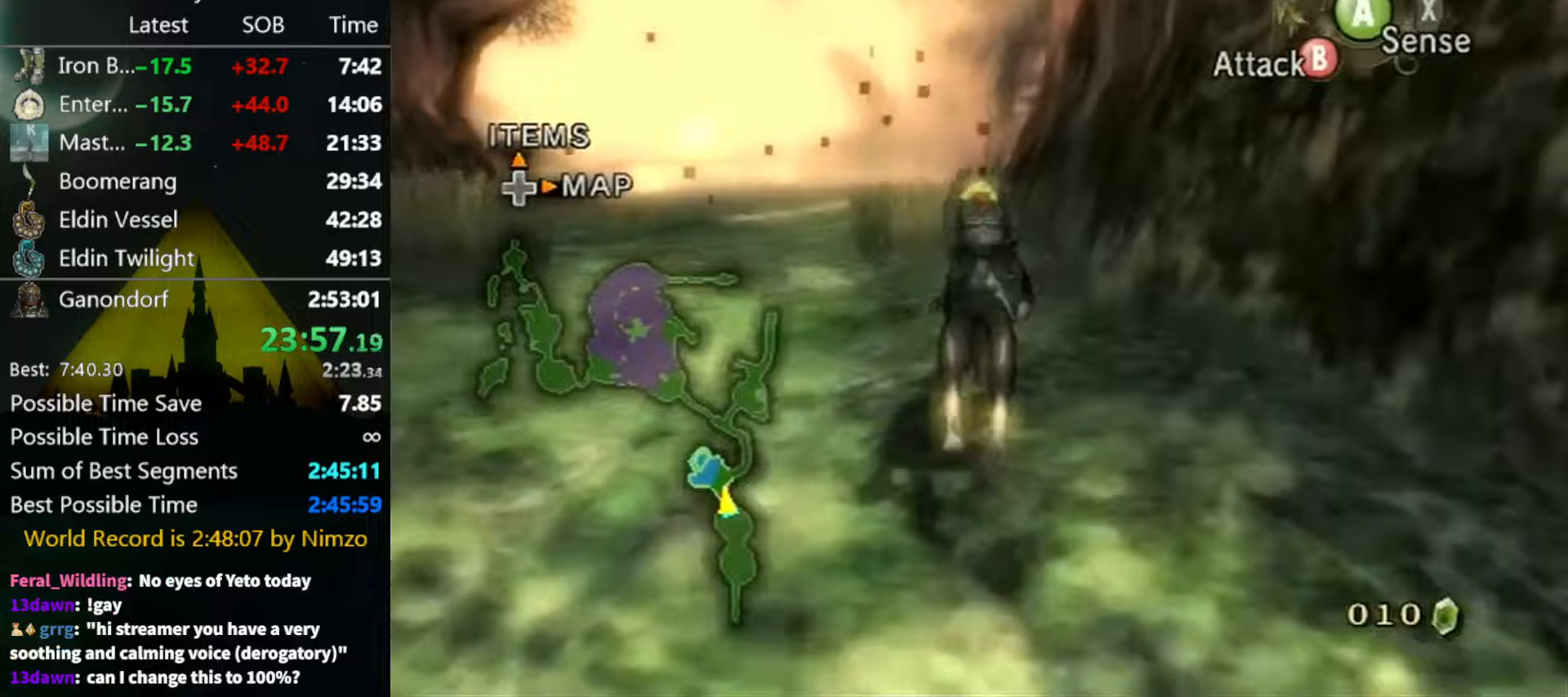
{"buttons": [], "left_stick": "up", "right_stick": "center", "events": [[33, "A", "down"], [100, "A", "up"]]}
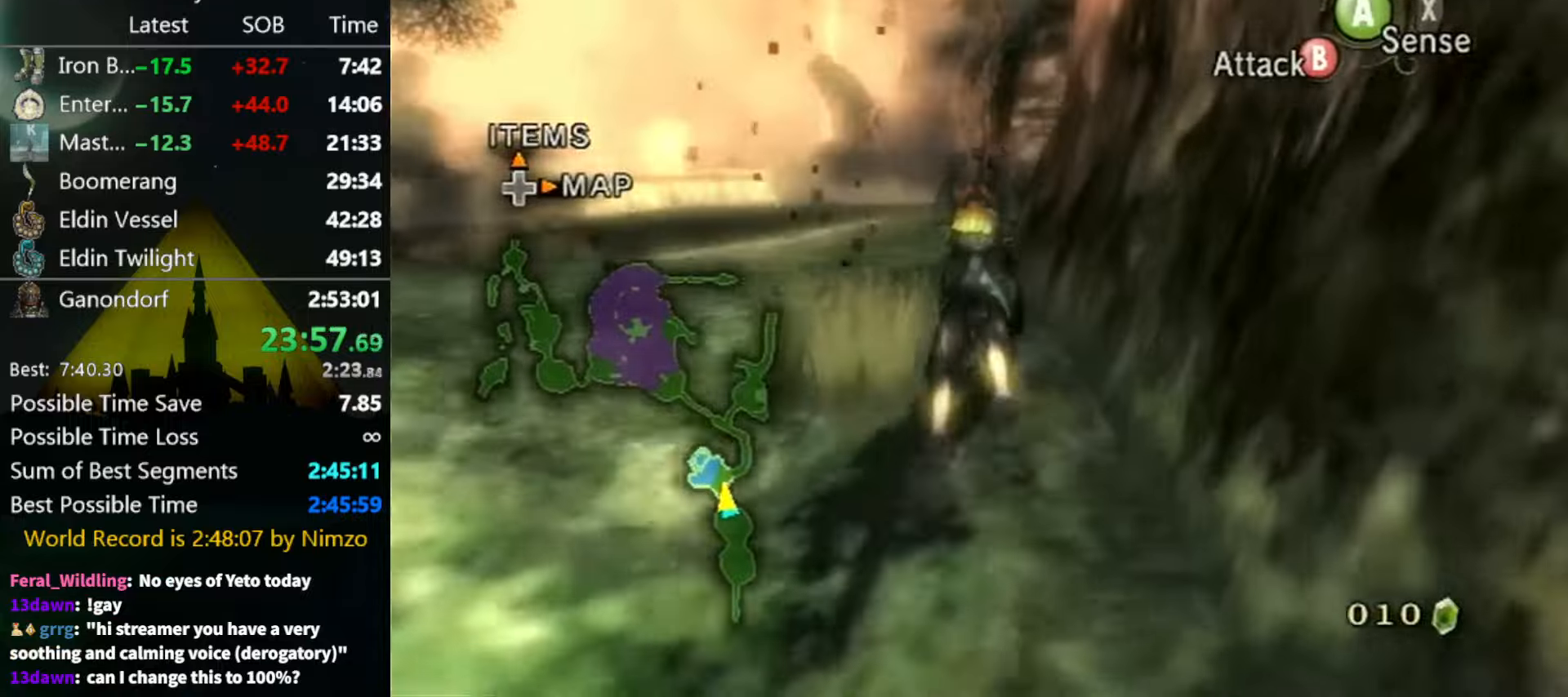
{"buttons": ["A"], "left_stick": "up", "right_stick": "center", "events": [[300, "A", "down"], [367, "A", "up"], [467, "A", "down"]]}
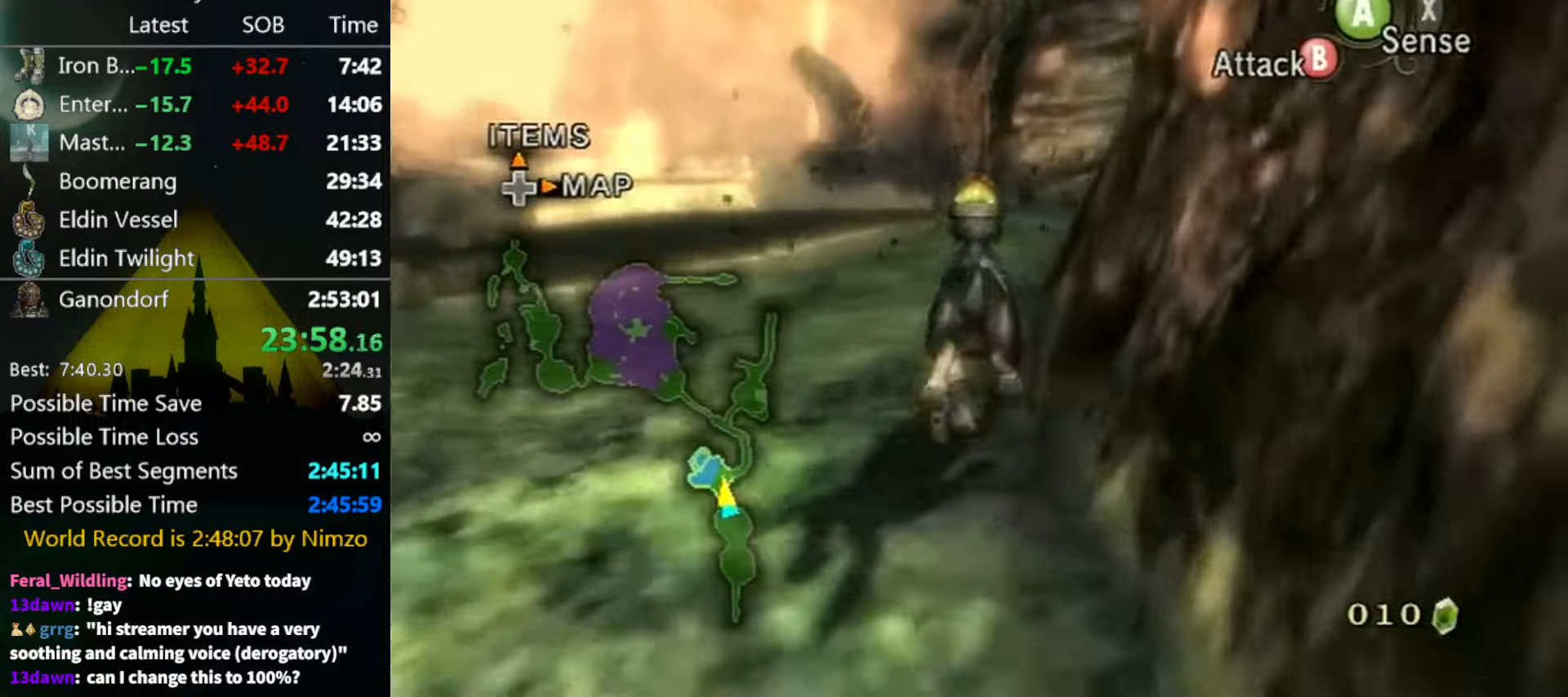
{"buttons": [], "left_stick": "up", "right_stick": "center", "events": [[33, "A", "up"], [100, "A", "down"], [167, "A", "up"], [233, "A", "down"], [300, "A", "up"], [367, "A", "down"], [433, "A", "up"]]}
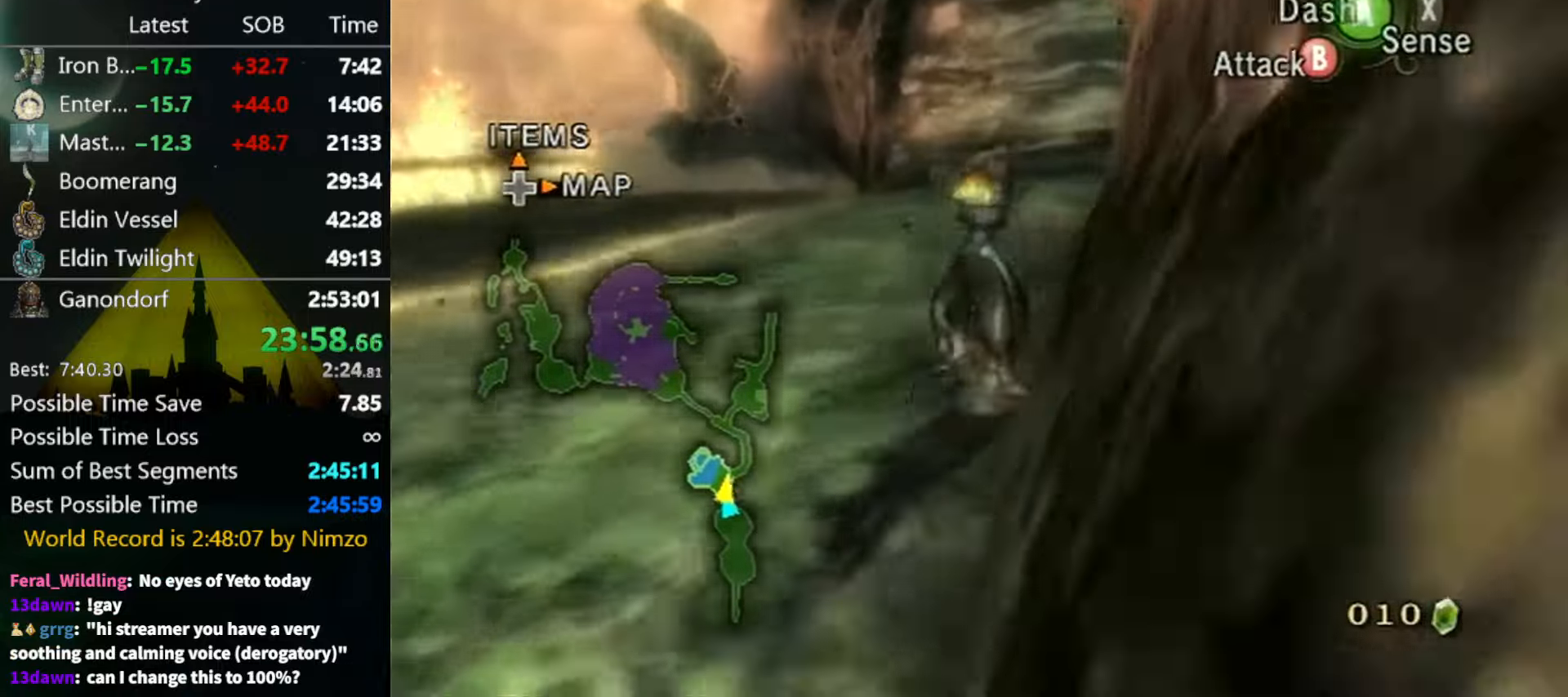
{"buttons": ["A"], "left_stick": "up-right", "right_stick": "center", "events": [[33, "A", "down"], [100, "A", "up"], [200, "A", "down"], [233, "A", "up"], [333, "A", "down"], [400, "A", "up"], [467, "A", "down"], [500, "left_stick", "up-right"]]}
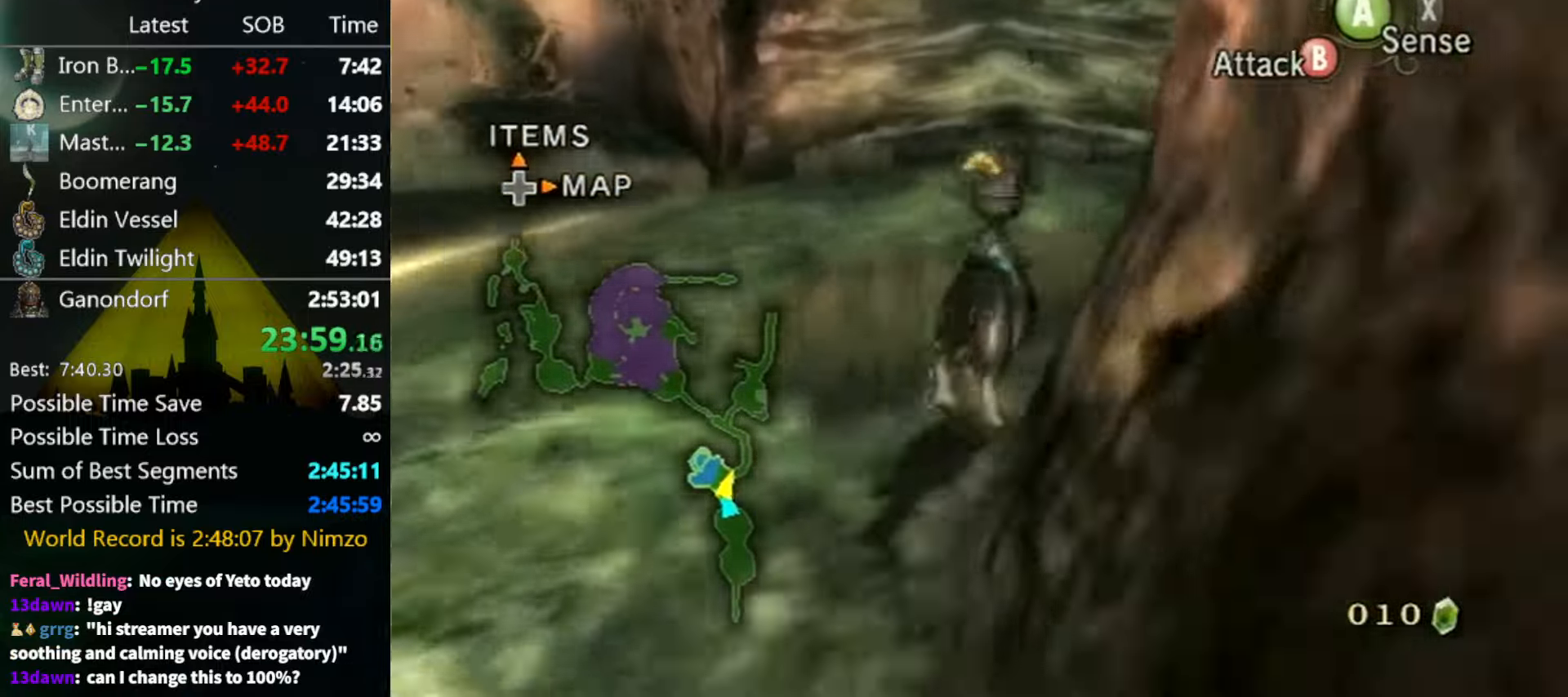
{"buttons": ["A"], "left_stick": "up-right", "right_stick": "center", "events": [[67, "A", "up"], [133, "A", "down"], [233, "A", "up"], [333, "A", "down"], [367, "A", "up"], [467, "A", "down"]]}
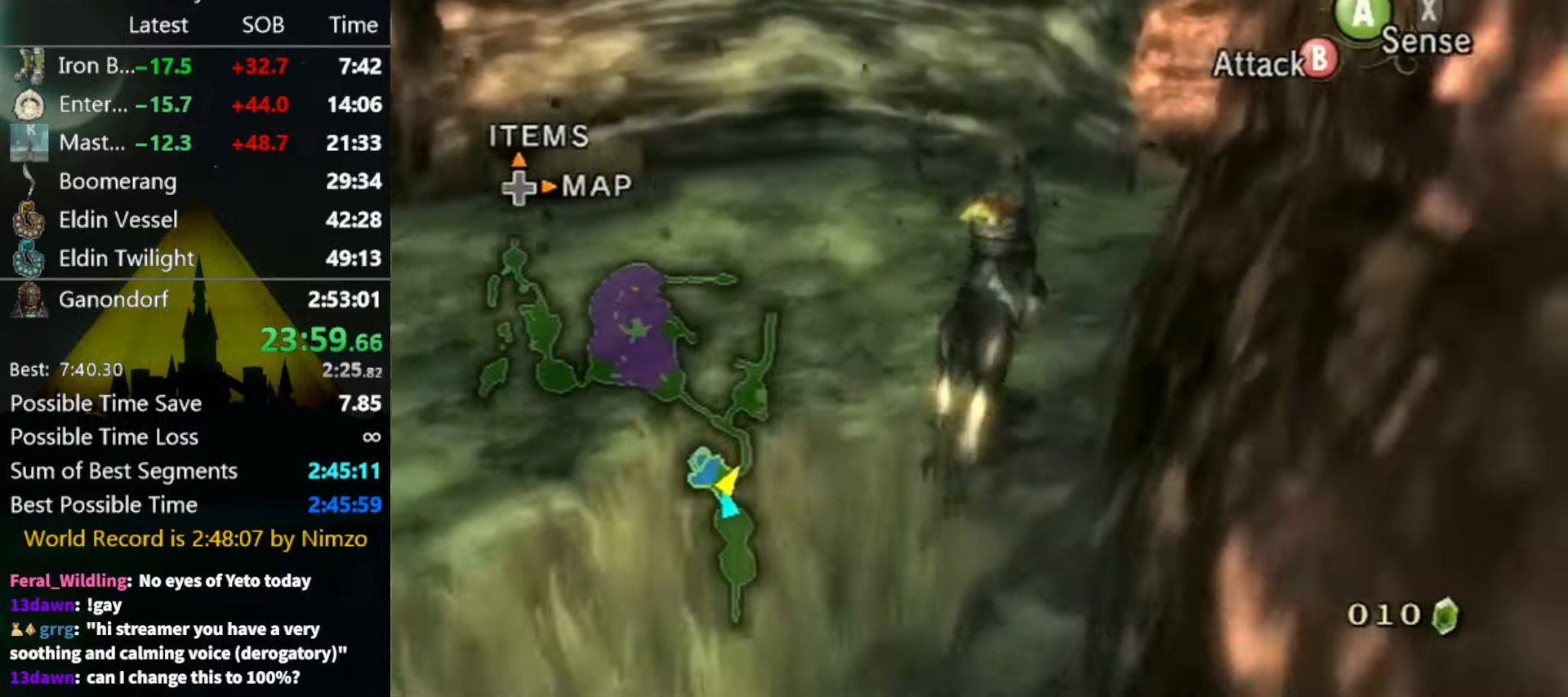
{"buttons": [], "left_stick": "up", "right_stick": "center", "events": [[67, "A", "up"], [133, "A", "down"], [233, "A", "up"], [300, "A", "down"], [333, "A", "up"], [433, "A", "down"], [500, "A", "up"], [500, "left_stick", "up"]]}
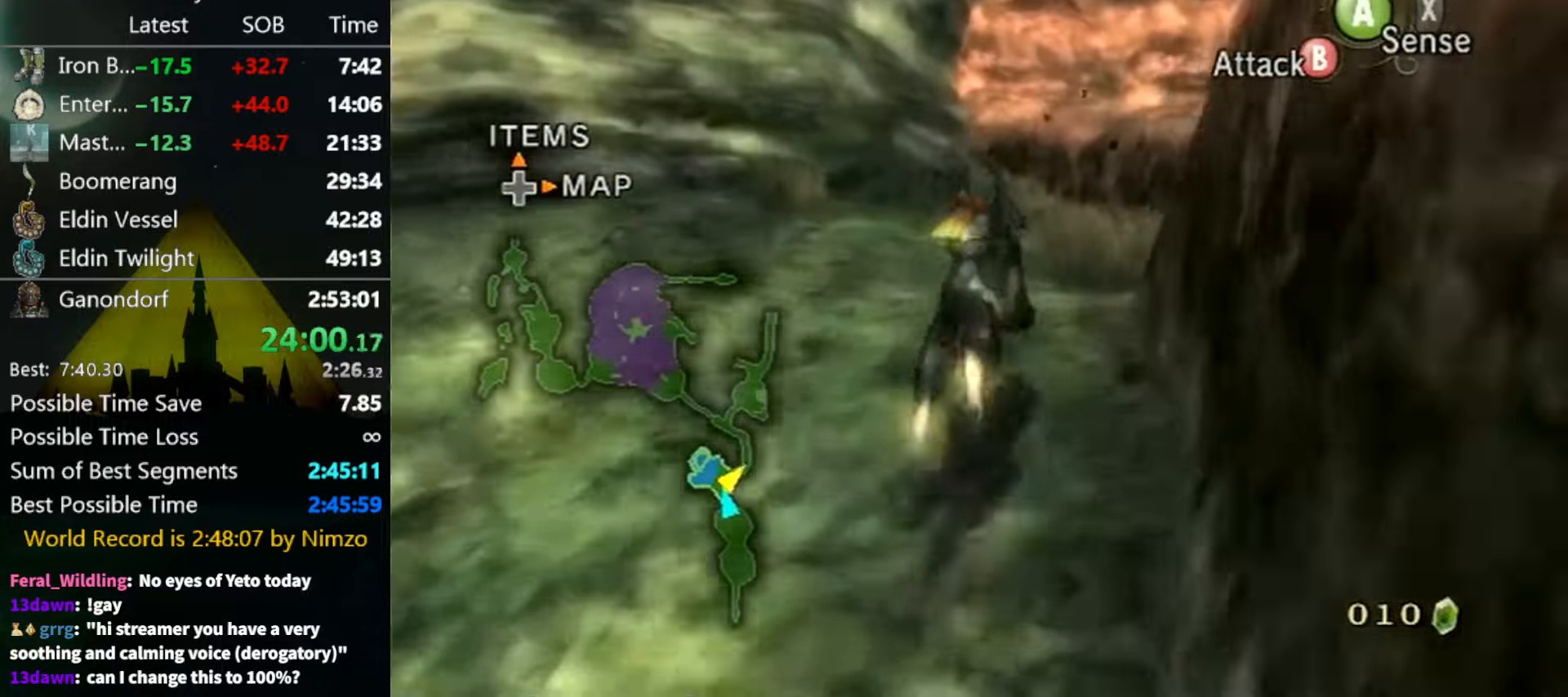
{"buttons": ["A"], "left_stick": "up", "right_stick": "center", "events": [[67, "A", "down"], [167, "A", "up"], [233, "A", "down"], [300, "A", "up"], [367, "A", "down"], [467, "A", "up"], [500, "A", "down"]]}
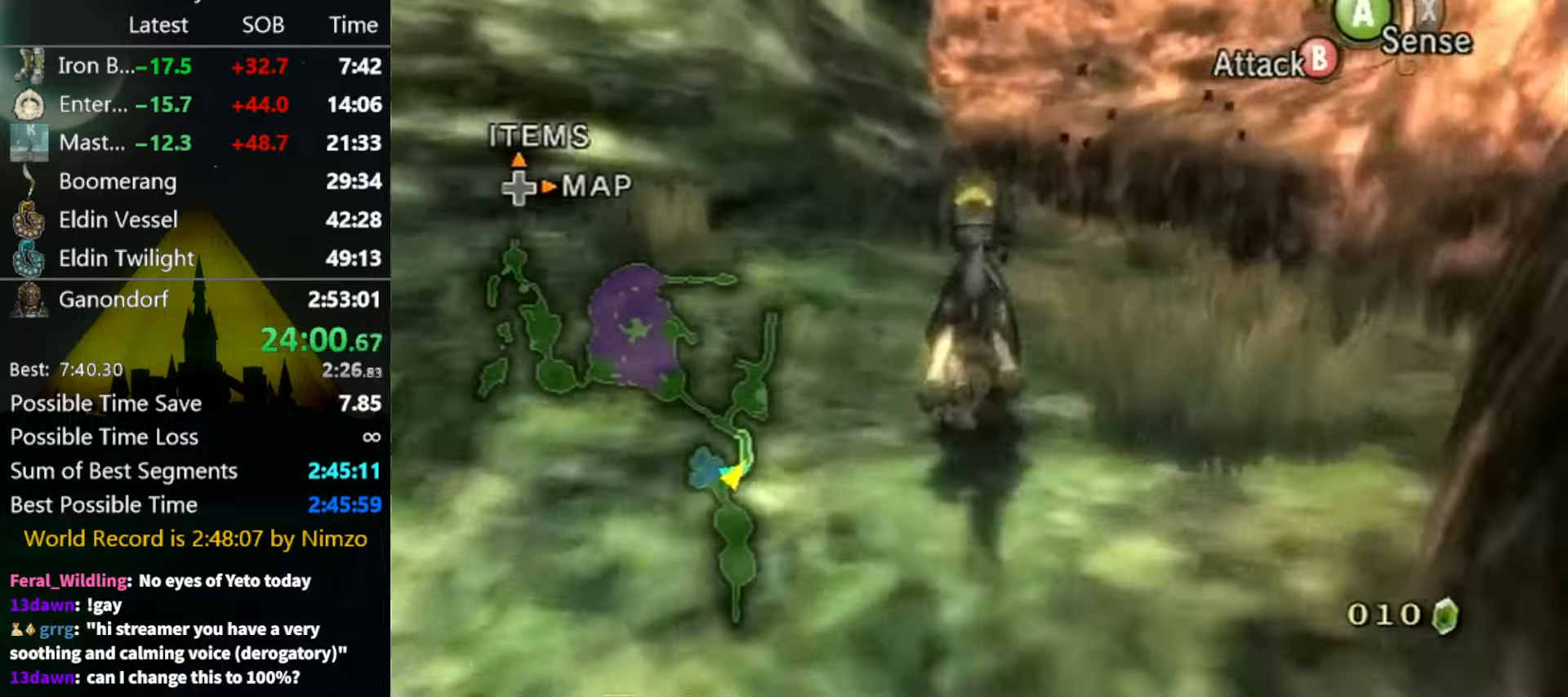
{"buttons": ["A"], "left_stick": "up", "right_stick": "center", "events": [[100, "A", "up"], [167, "A", "down"], [267, "A", "up"], [367, "A", "down"], [433, "A", "up"], [500, "A", "down"]]}
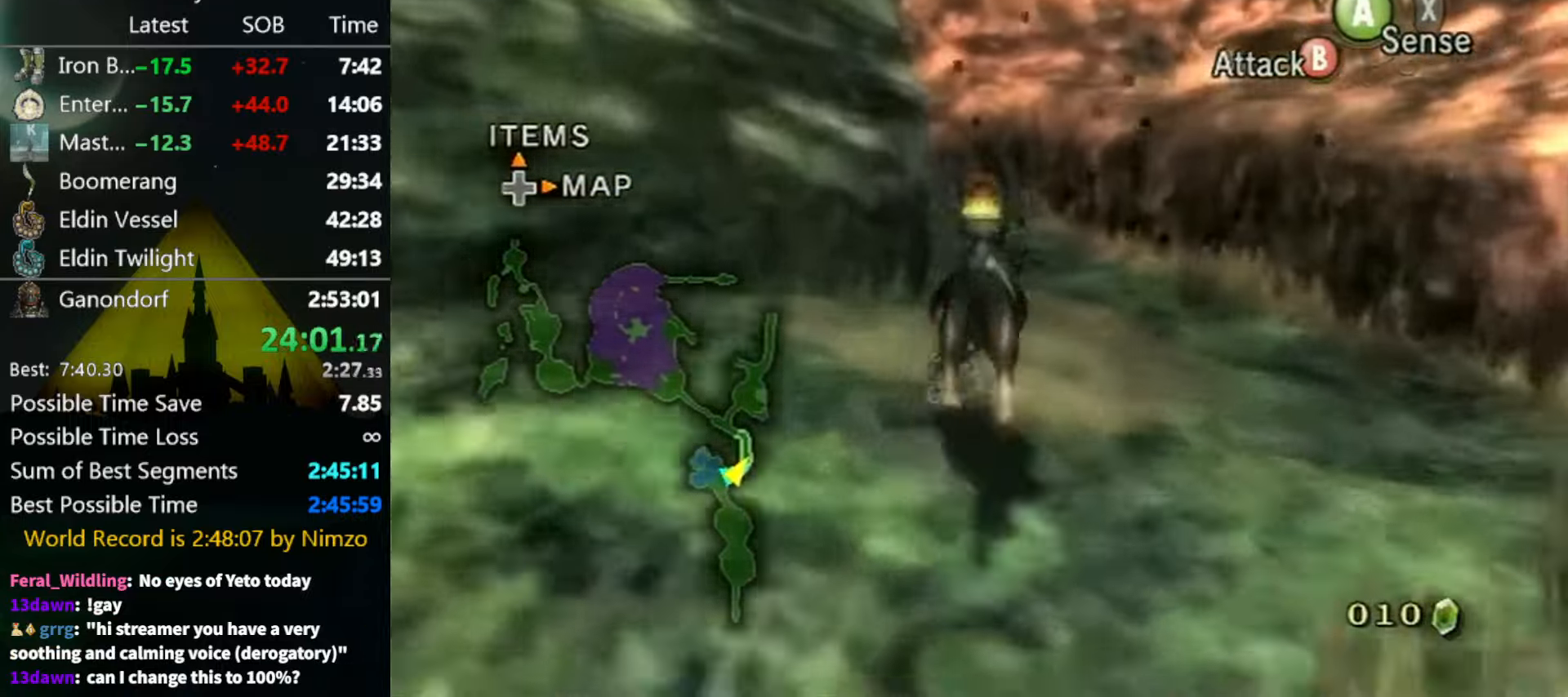
{"buttons": ["A"], "left_stick": "up", "right_stick": "center", "events": [[33, "A", "up"], [133, "A", "down"], [233, "A", "up"], [300, "A", "down"], [400, "A", "up"], [467, "A", "down"]]}
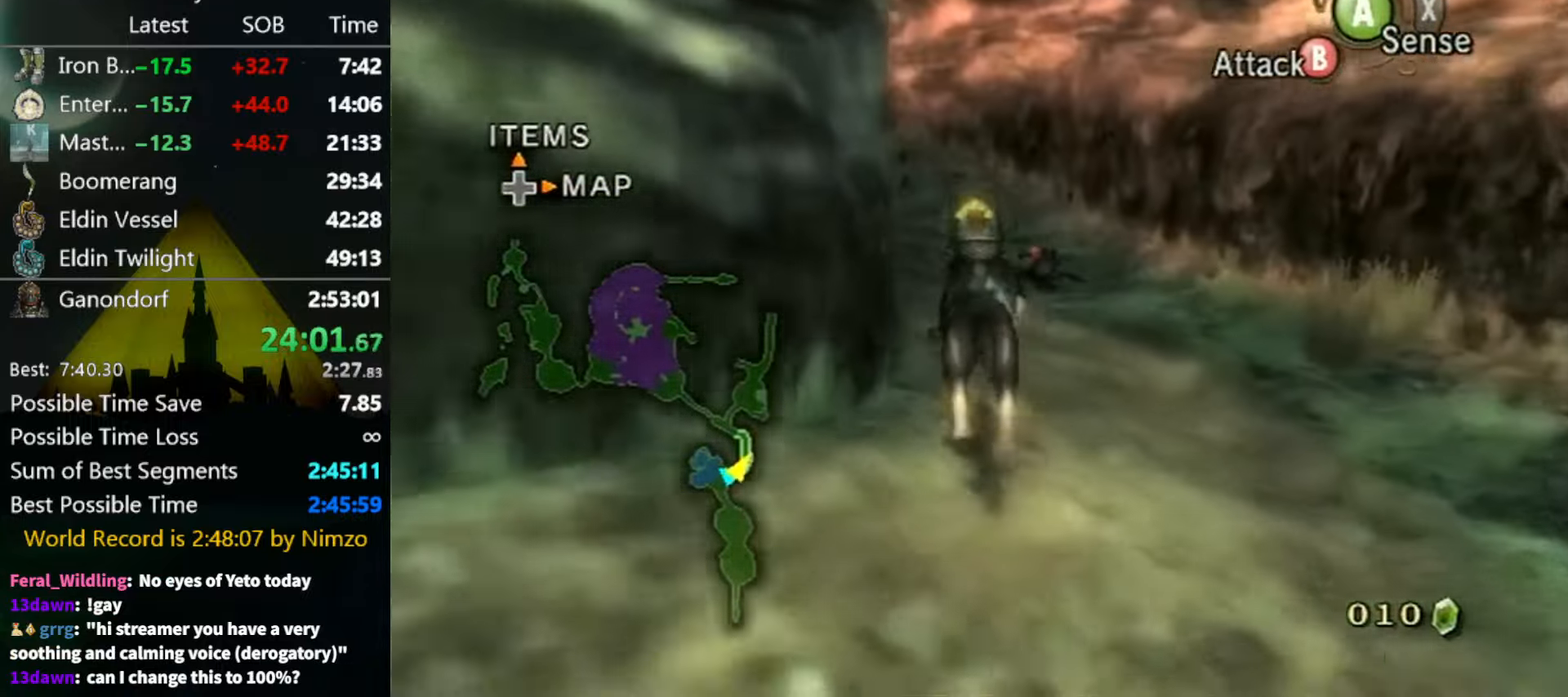
{"buttons": ["A"], "left_stick": "up", "right_stick": "center", "events": [[33, "A", "up"], [133, "A", "down"], [167, "A", "up"], [267, "A", "down"], [333, "A", "up"], [433, "A", "down"]]}
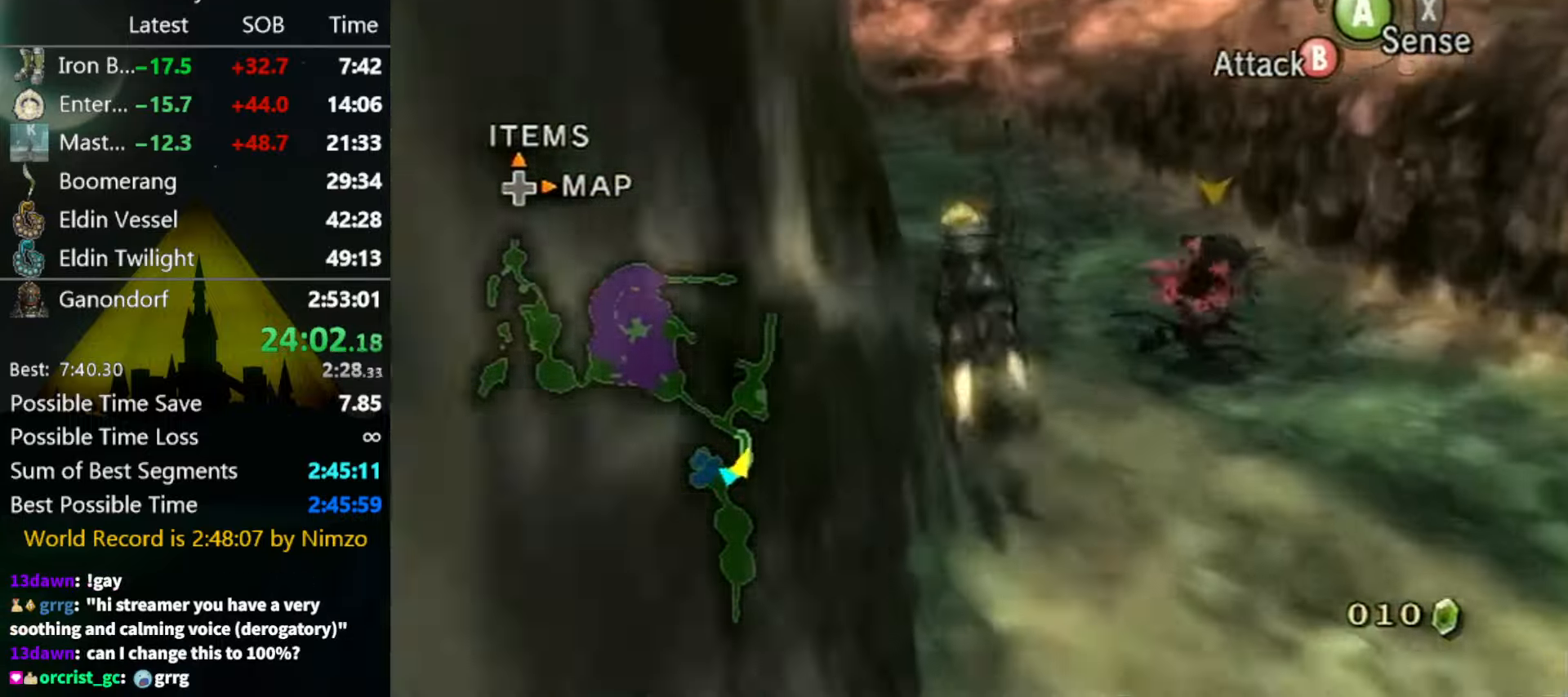
{"buttons": [], "left_stick": "up", "right_stick": "center", "events": [[33, "A", "up"], [100, "A", "down"], [133, "A", "up"], [233, "A", "down"], [333, "A", "up"], [400, "A", "down"], [466, "A", "up"]]}
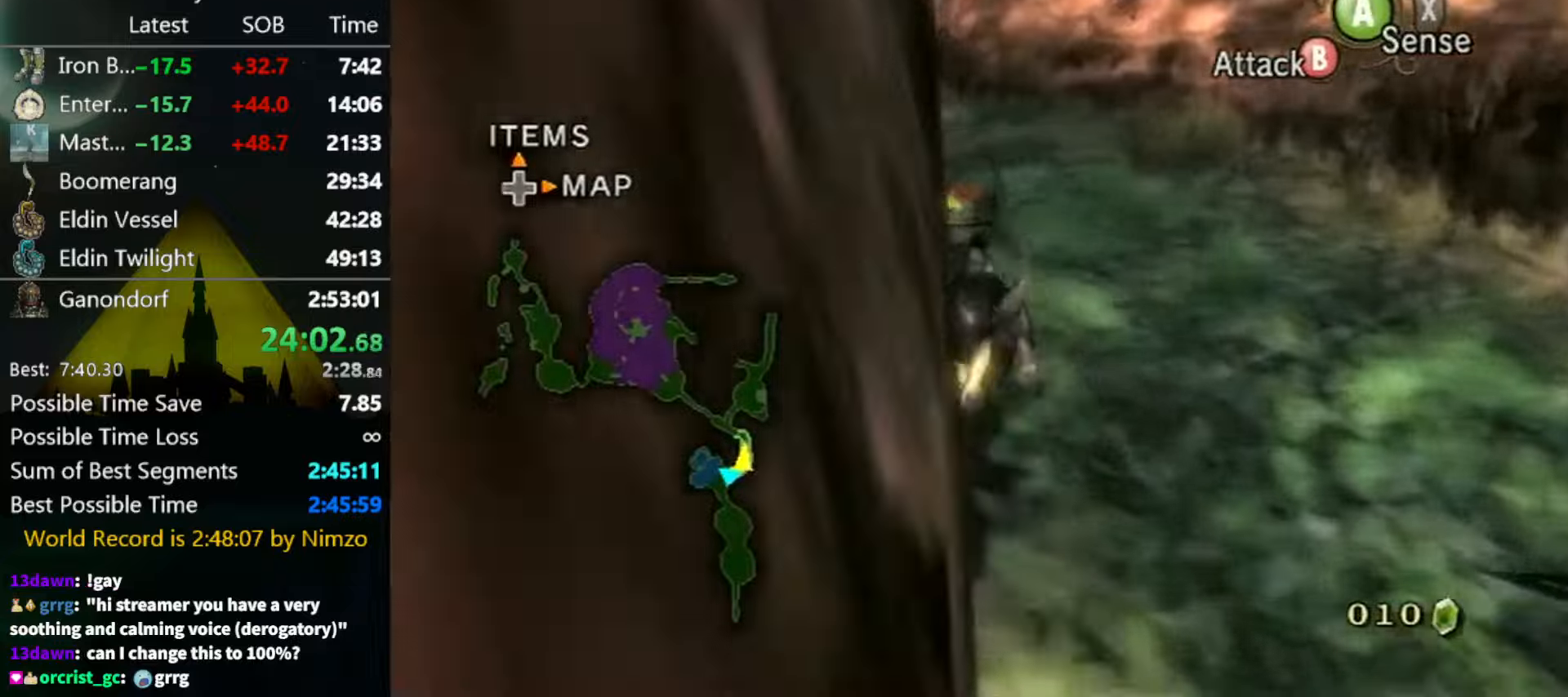
{"buttons": ["A"], "left_stick": "up", "right_stick": "center", "events": [[33, "A", "down"], [100, "A", "up"], [200, "A", "down"], [266, "A", "up"], [366, "A", "down"], [466, "A", "up"], [500, "A", "down"]]}
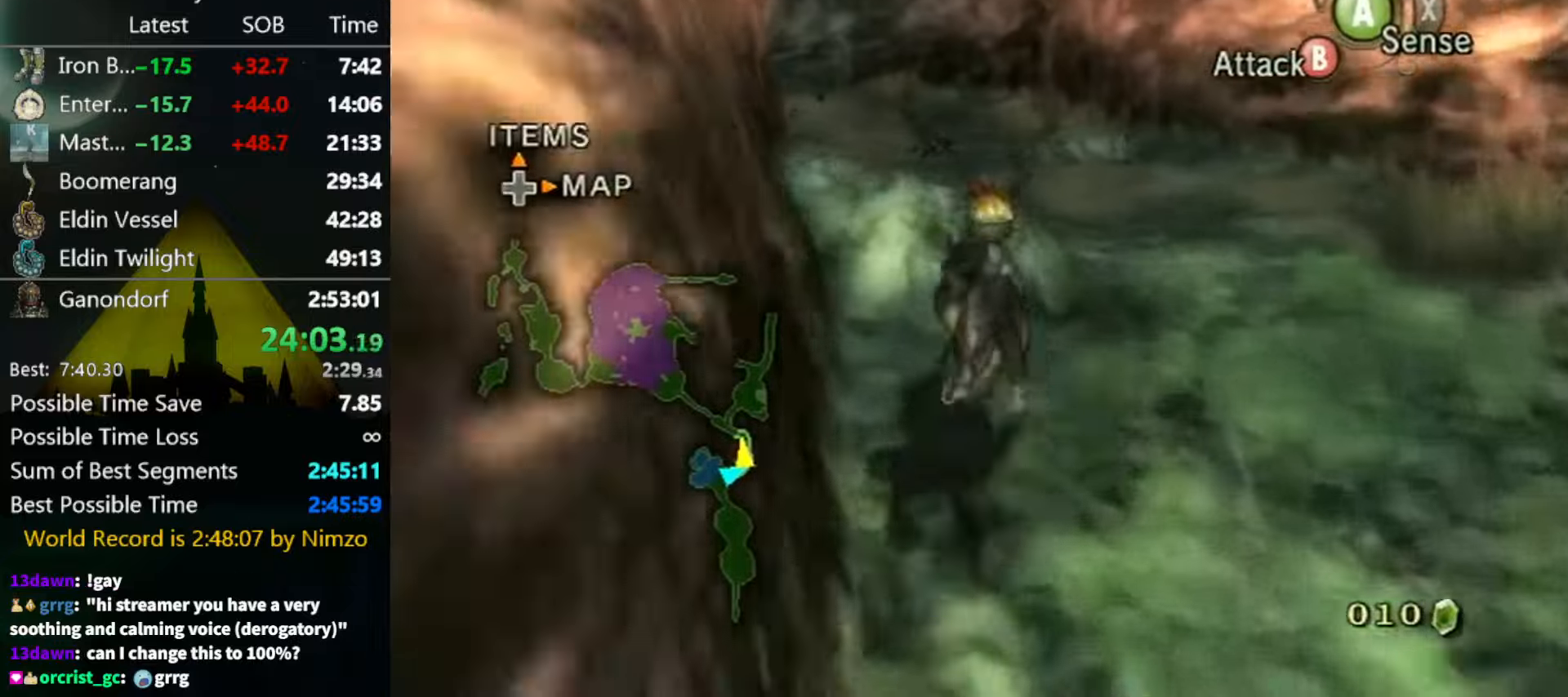
{"buttons": [], "left_stick": "up", "right_stick": "center", "events": [[66, "A", "up"], [166, "A", "down"], [233, "A", "up"], [300, "A", "down"], [400, "A", "up"]]}
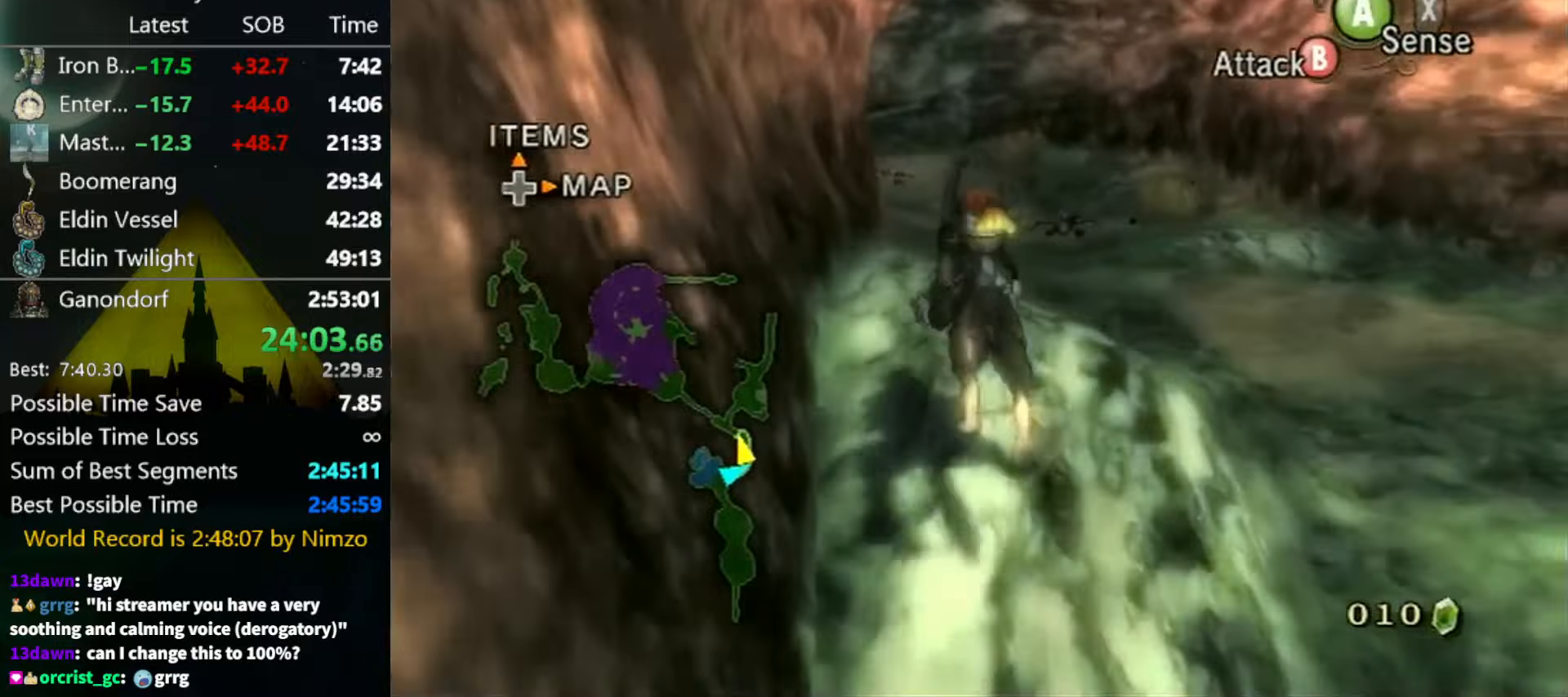
{"buttons": [], "left_stick": "up", "right_stick": "center", "events": [[166, "A", "down"], [300, "A", "up"], [400, "A", "down"], [466, "A", "up"]]}
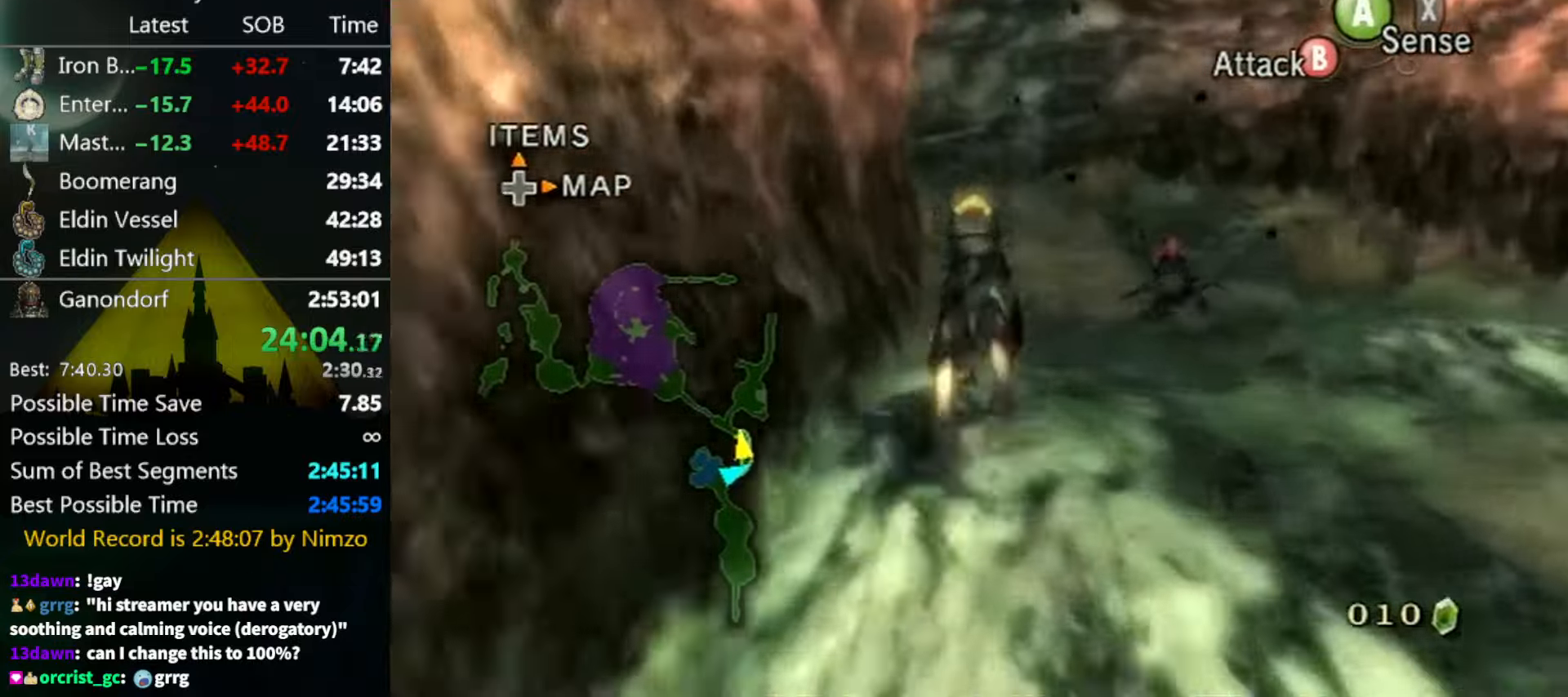
{"buttons": ["A"], "left_stick": "up", "right_stick": "center", "events": [[33, "A", "down"], [100, "A", "up"], [200, "A", "down"], [266, "A", "up"], [366, "A", "down"], [433, "A", "up"], [500, "A", "down"]]}
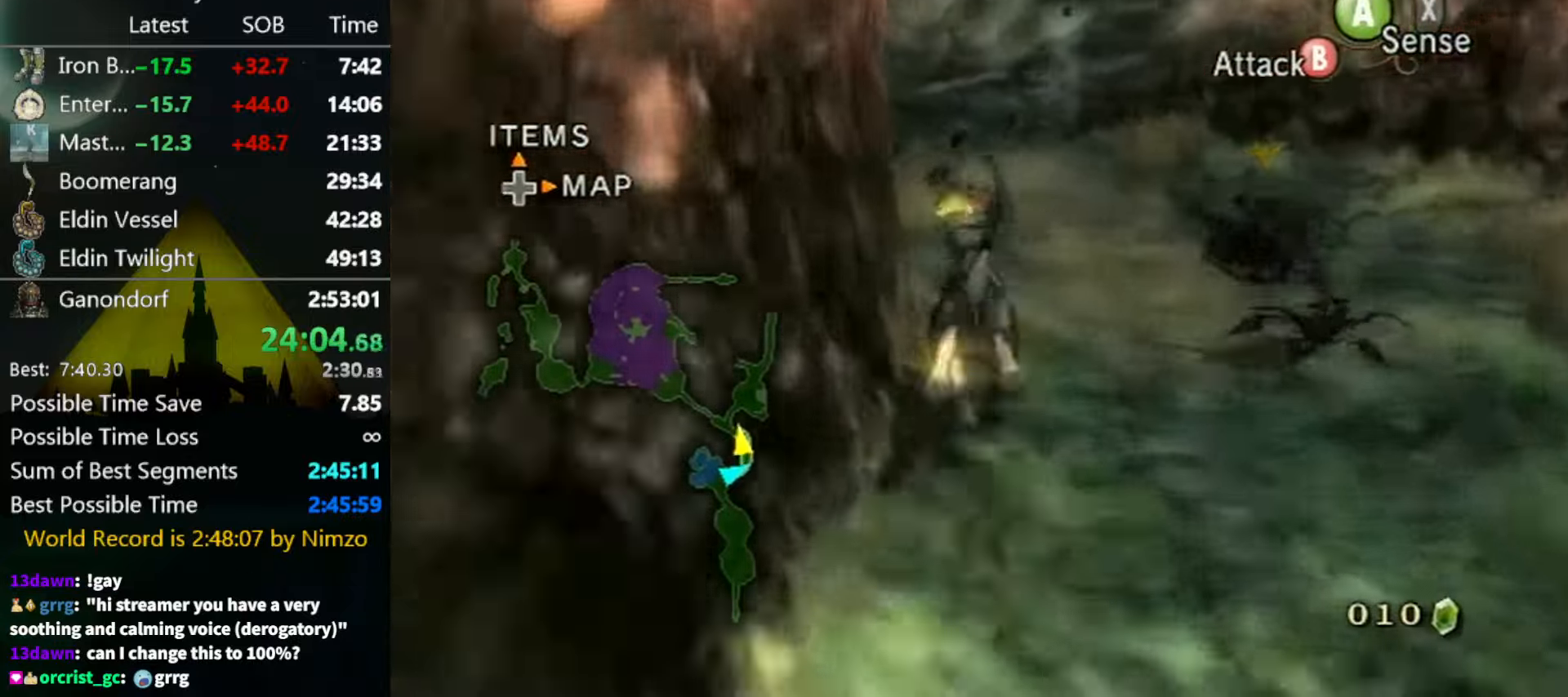
{"buttons": ["A"], "left_stick": "up-left", "right_stick": "center", "events": [[100, "A", "up"], [166, "A", "down"], [200, "A", "up"], [300, "A", "down"], [366, "A", "up"], [466, "A", "down"], [466, "left_stick", "up-left"]]}
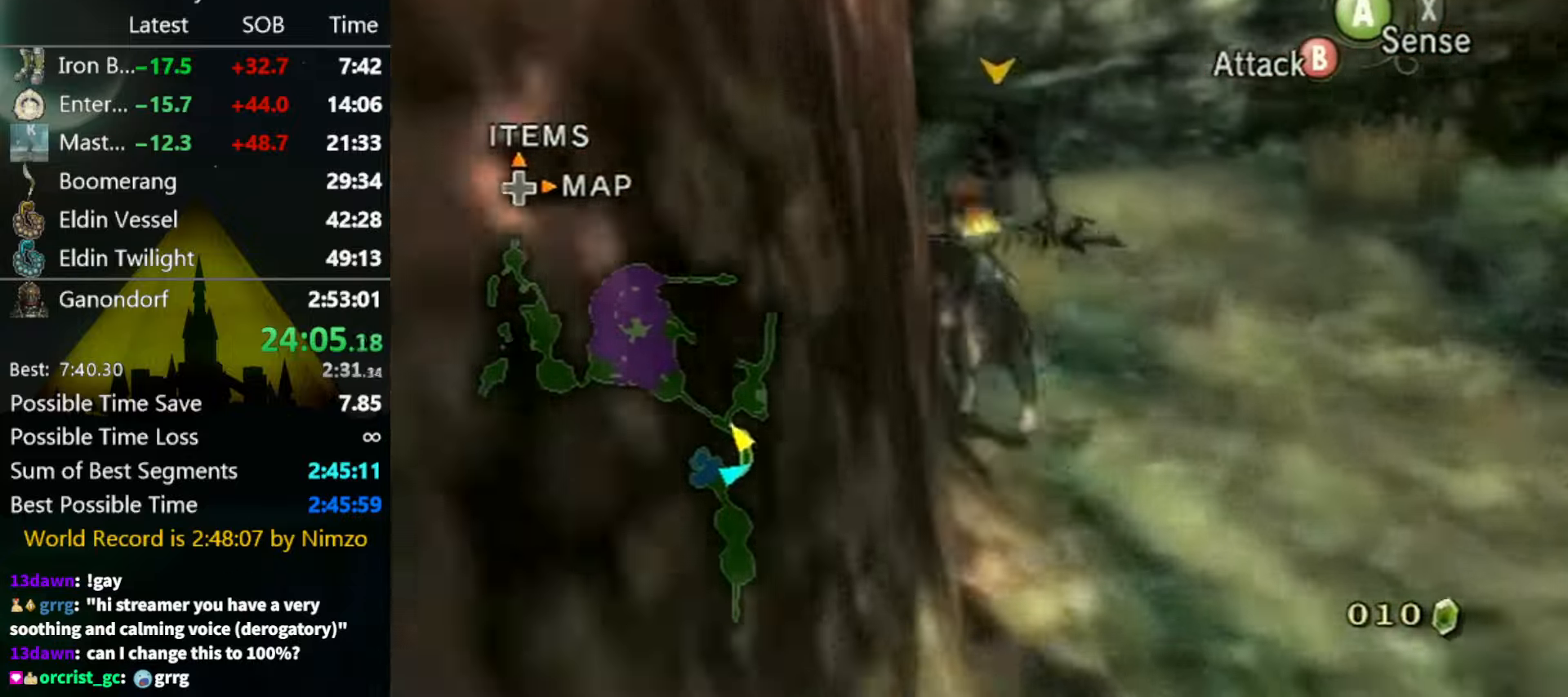
{"buttons": [], "left_stick": "up-left", "right_stick": "center", "events": [[33, "A", "up"], [100, "A", "down"], [166, "A", "up"], [266, "A", "down"], [333, "A", "up"]]}
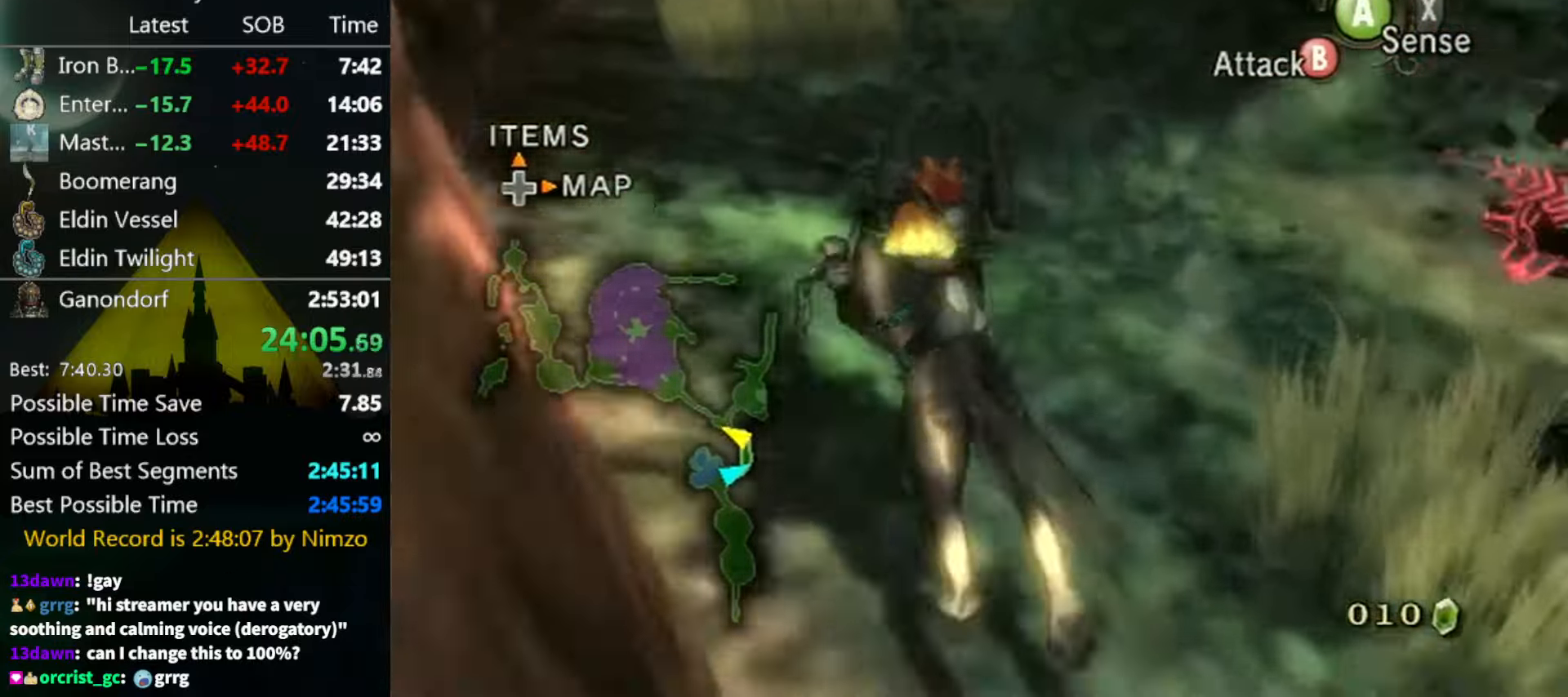
{"buttons": [], "left_stick": "up-left", "right_stick": "center", "events": [[400, "A", "down"], [500, "A", "up"]]}